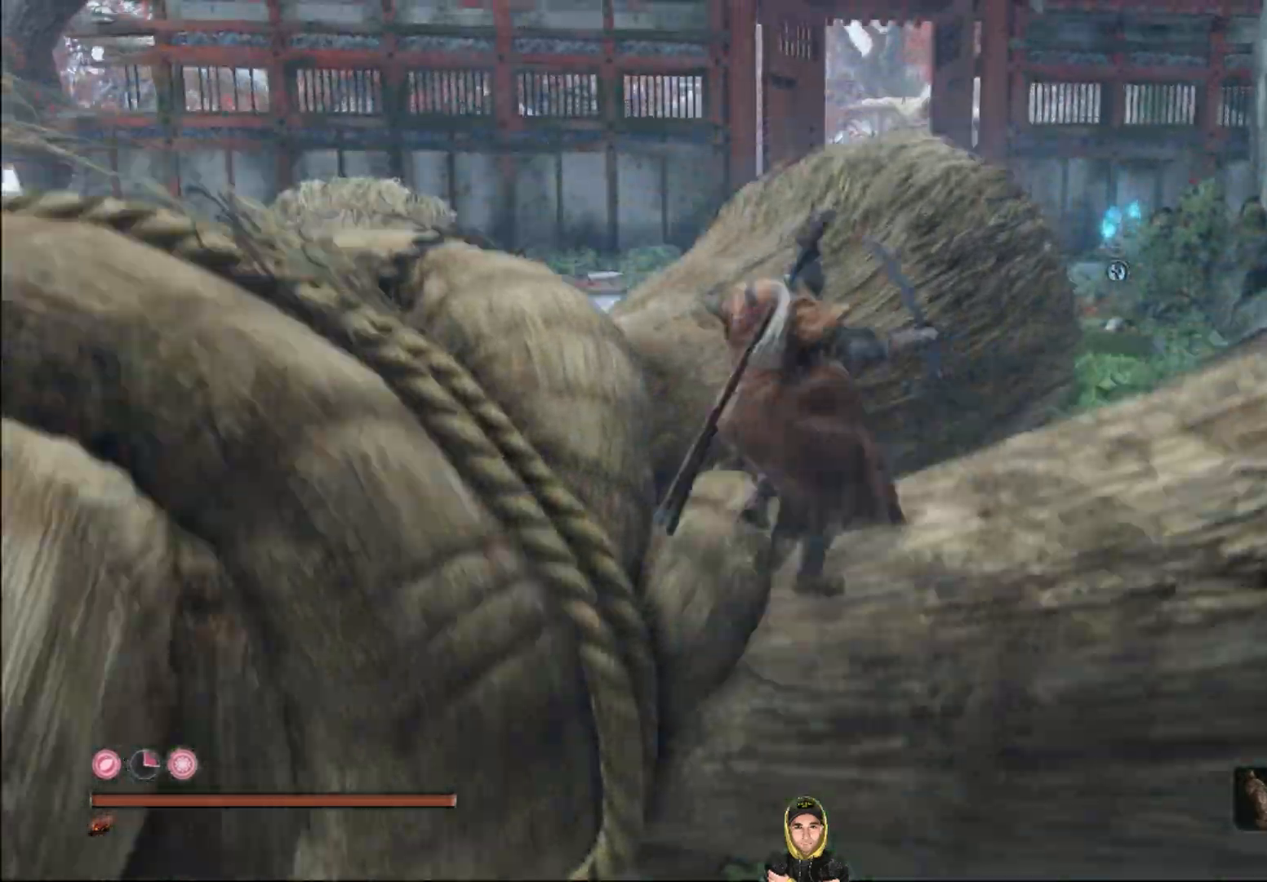
Gameplay with a controller (PlayStation layout); each line is a JSON object with the inputs held at the frame after it. "events" lists button and stick changes between this image and that frame as [ms after this image, input, new state], when the widget could be followed in between.
{"buttons": ["CIRCLE"], "left_stick": "up", "right_stick": "down-left", "events": [[467, "CROSS", "up"]]}
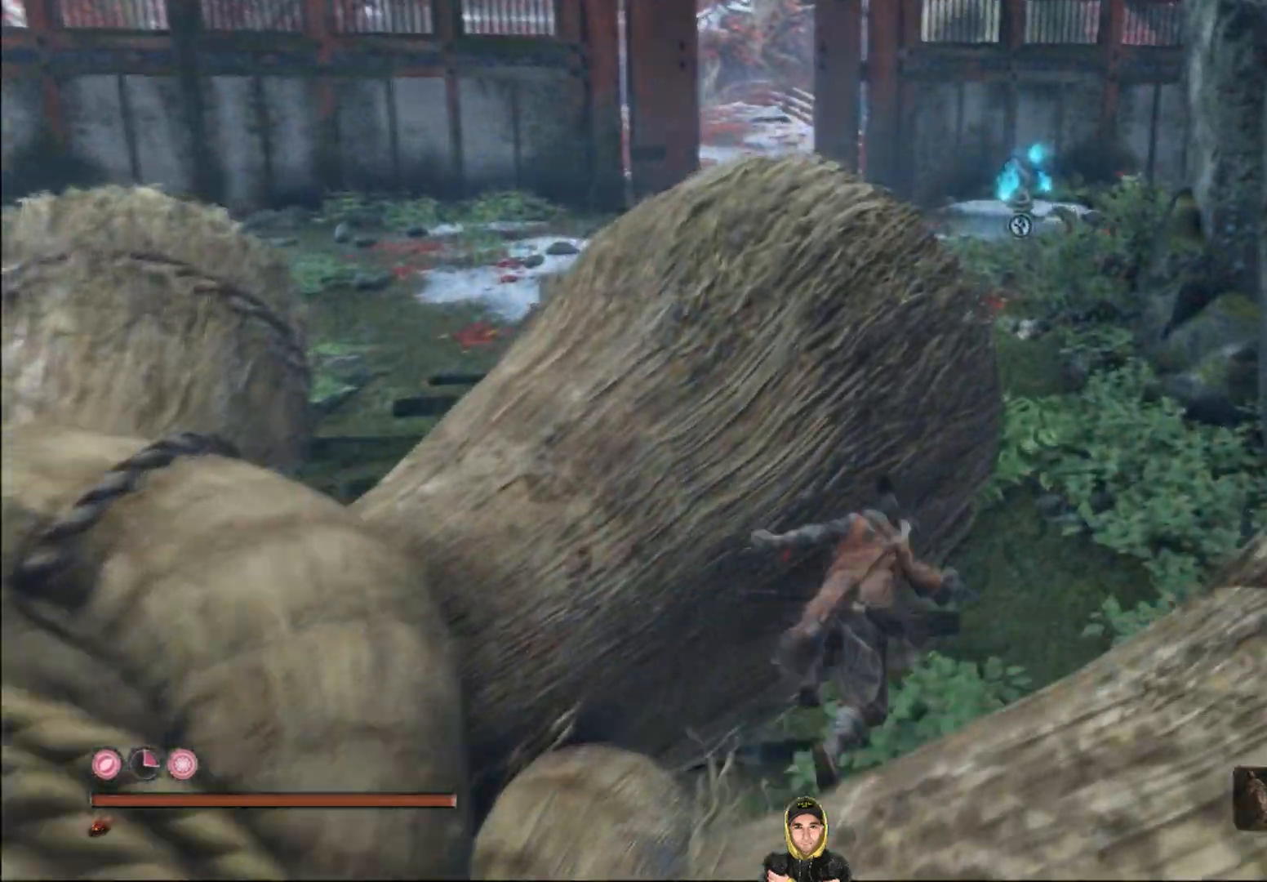
{"buttons": [], "left_stick": "up", "right_stick": "left", "events": [[167, "CIRCLE", "up"], [401, "right_stick", "left"]]}
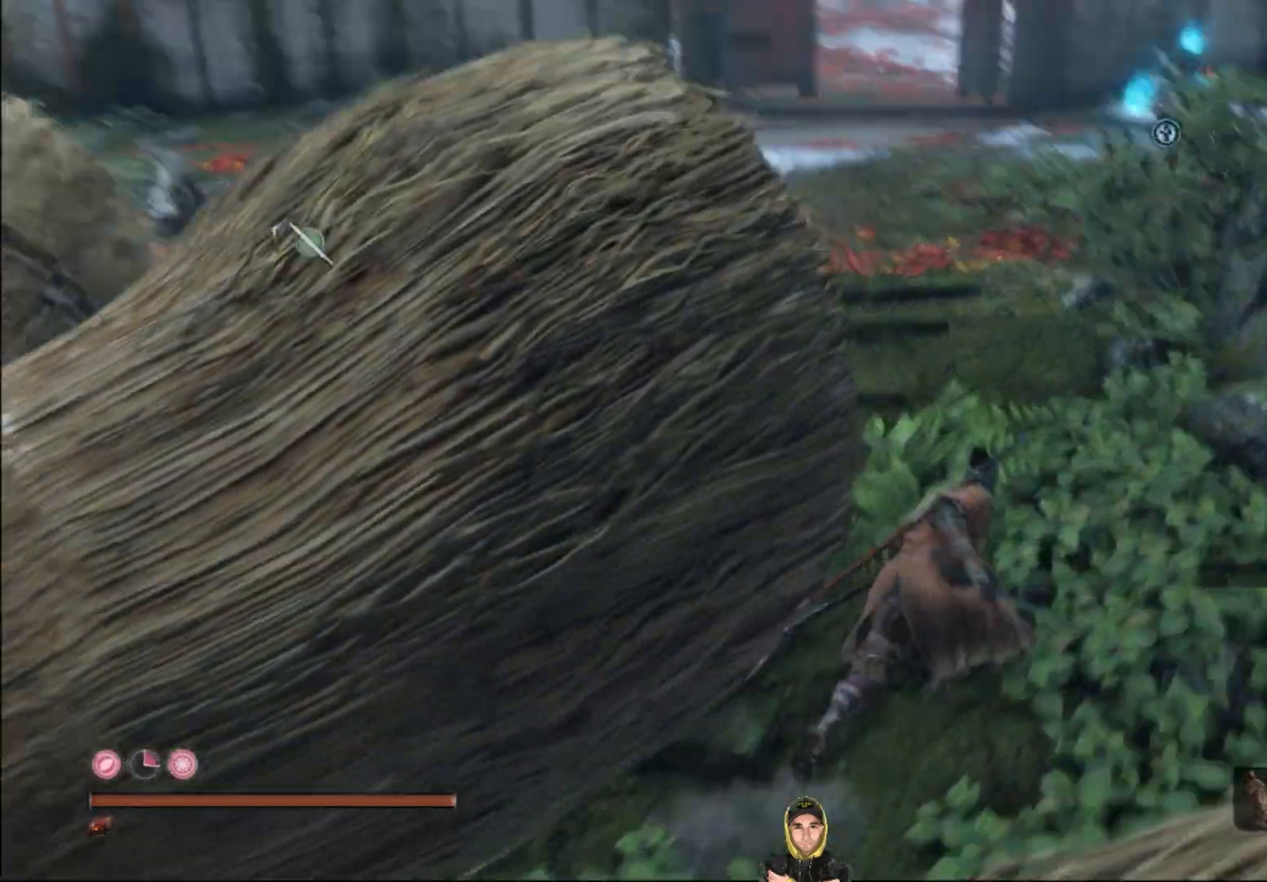
{"buttons": [], "left_stick": "up", "right_stick": "left", "events": []}
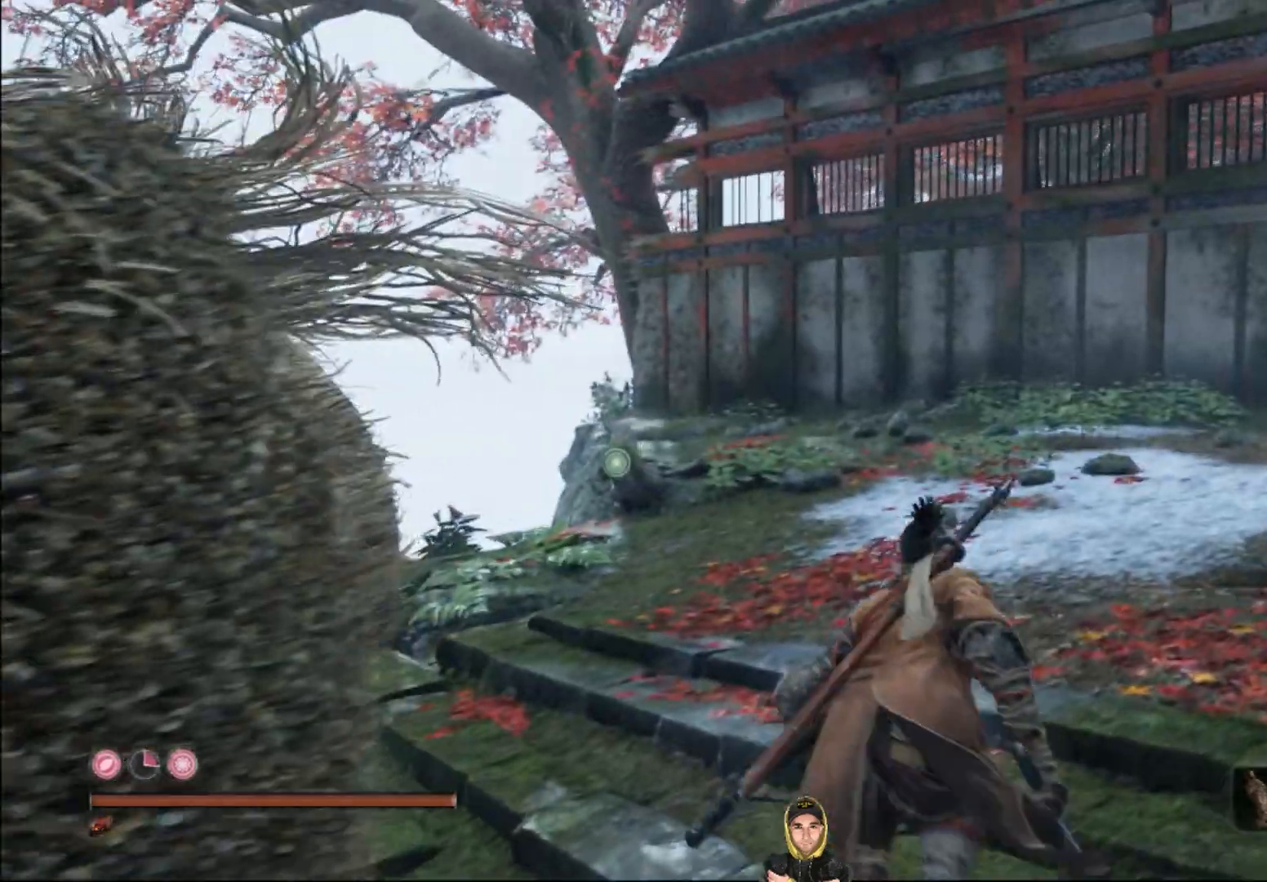
{"buttons": [], "left_stick": "up", "right_stick": "down-left", "events": [[267, "right_stick", "down-left"]]}
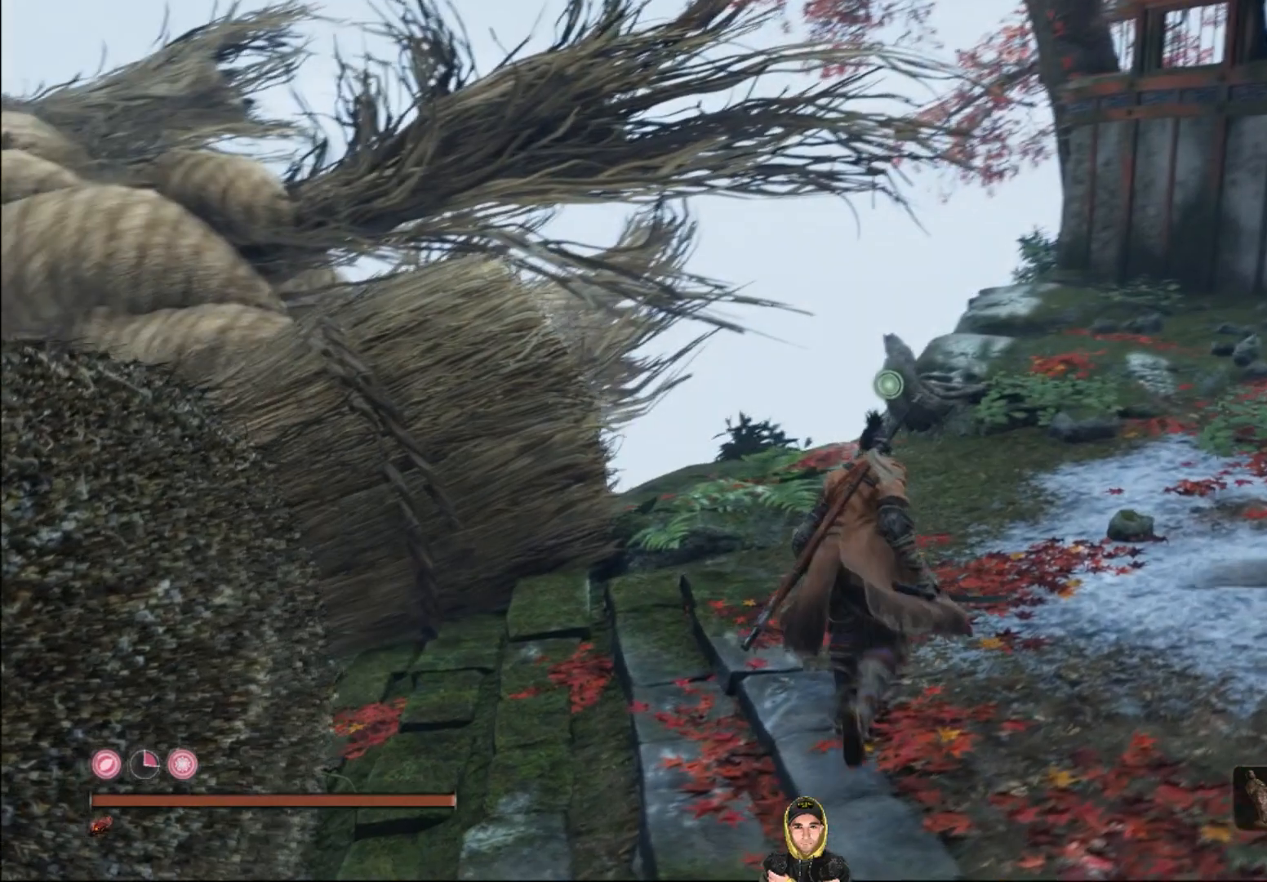
{"buttons": [], "left_stick": "up-right", "right_stick": "down-right", "events": [[267, "left_stick", "up-right"], [300, "right_stick", "down-right"]]}
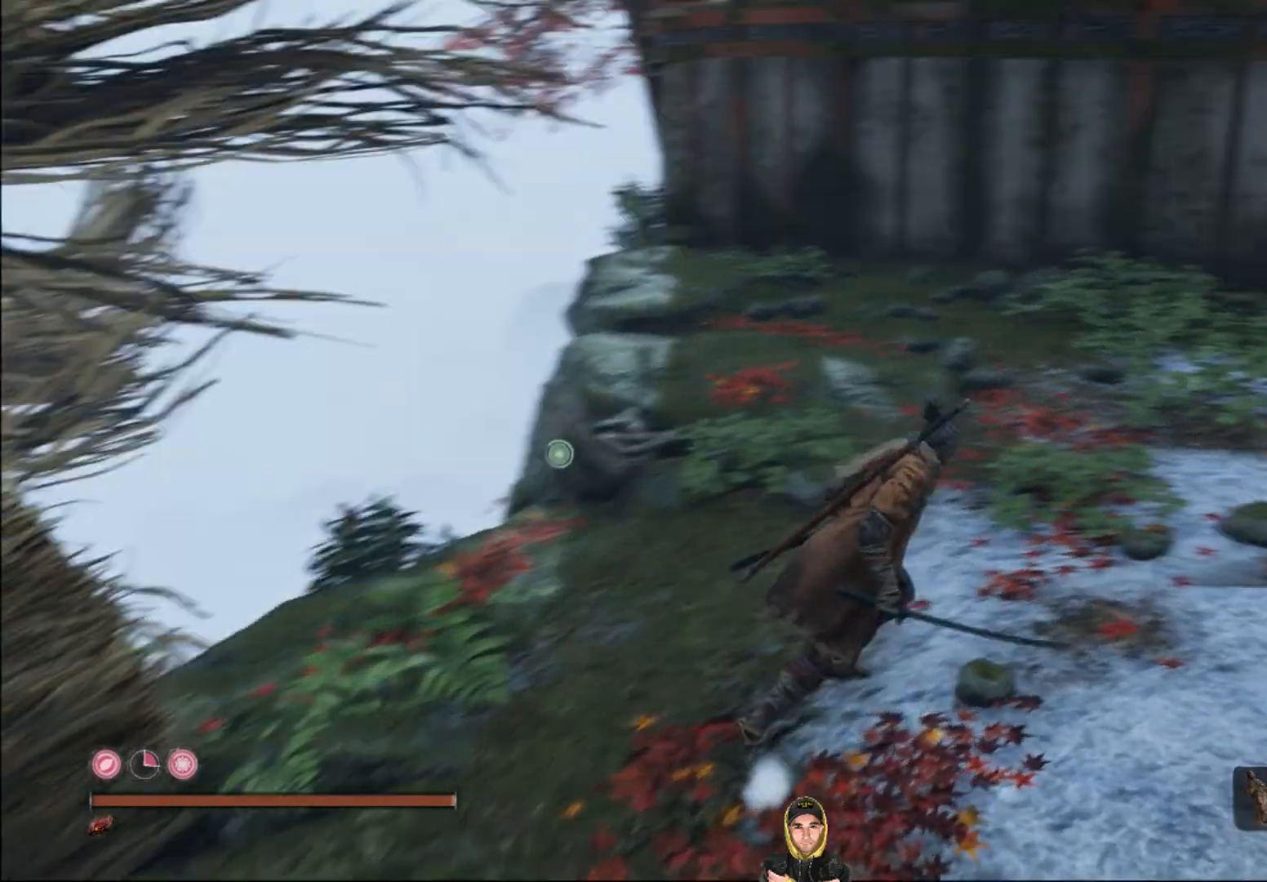
{"buttons": [], "left_stick": "up-right", "right_stick": "right", "events": [[234, "left_stick", "right"], [267, "right_stick", "right"], [501, "left_stick", "up-right"]]}
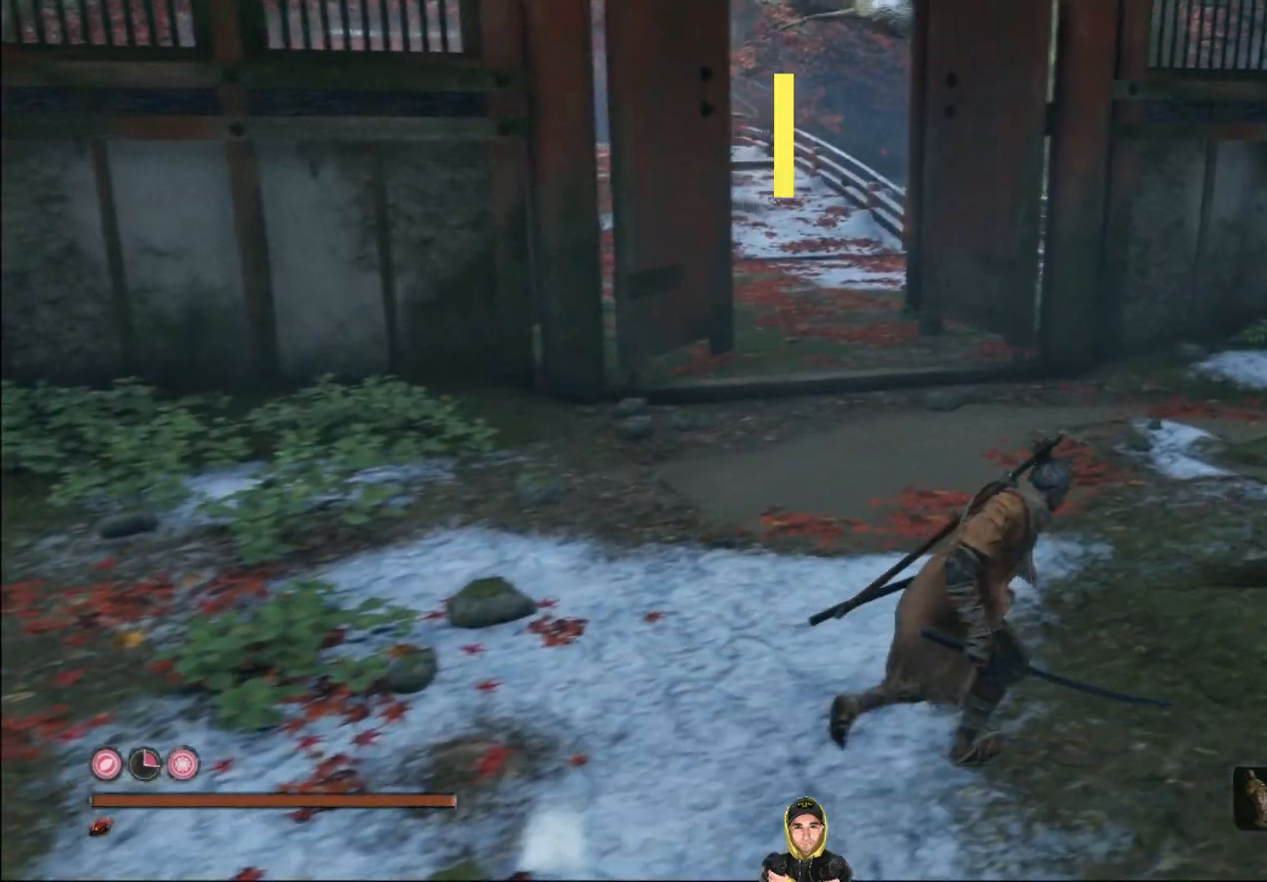
{"buttons": [], "left_stick": "up-right", "right_stick": "left", "events": [[66, "right_stick", "left"]]}
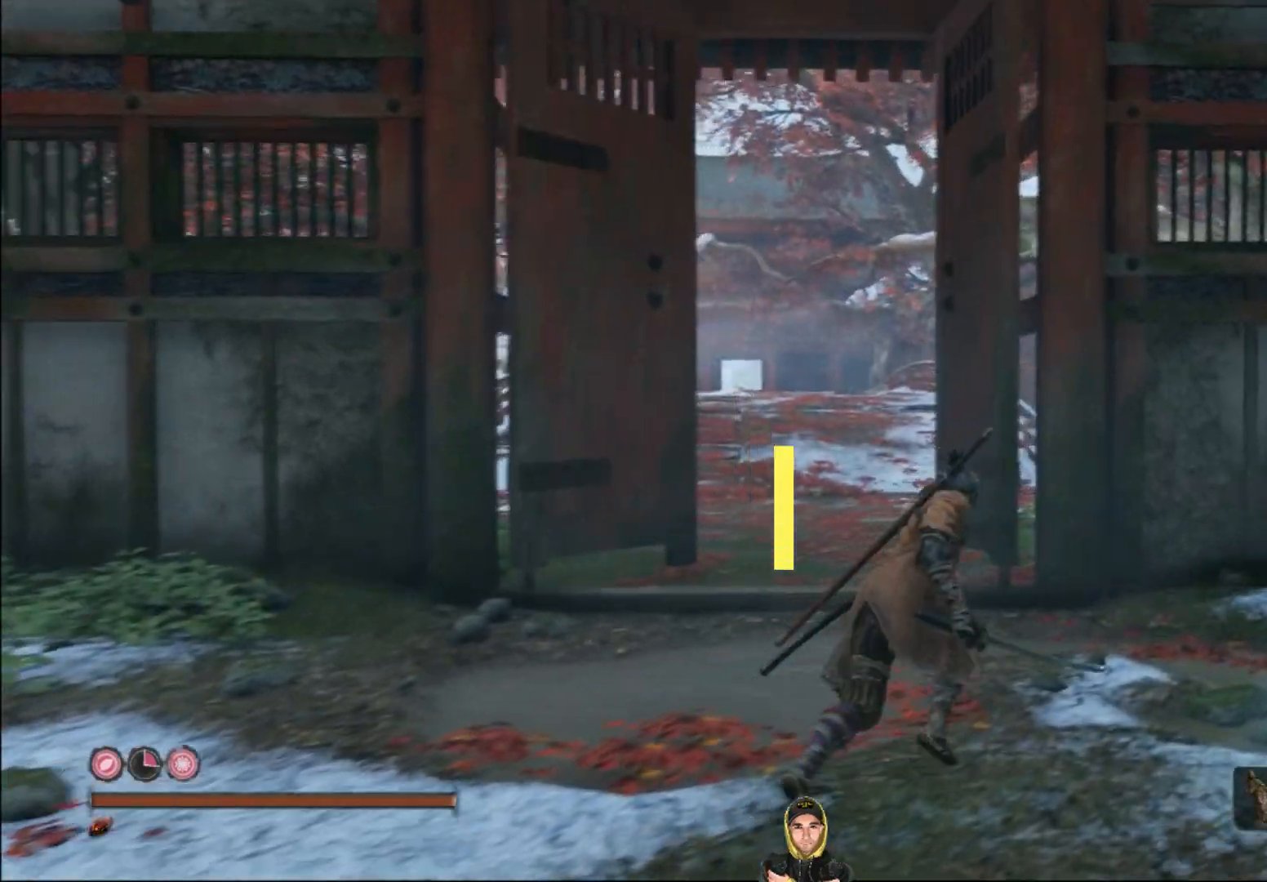
{"buttons": [], "left_stick": "up-right", "right_stick": "left", "events": []}
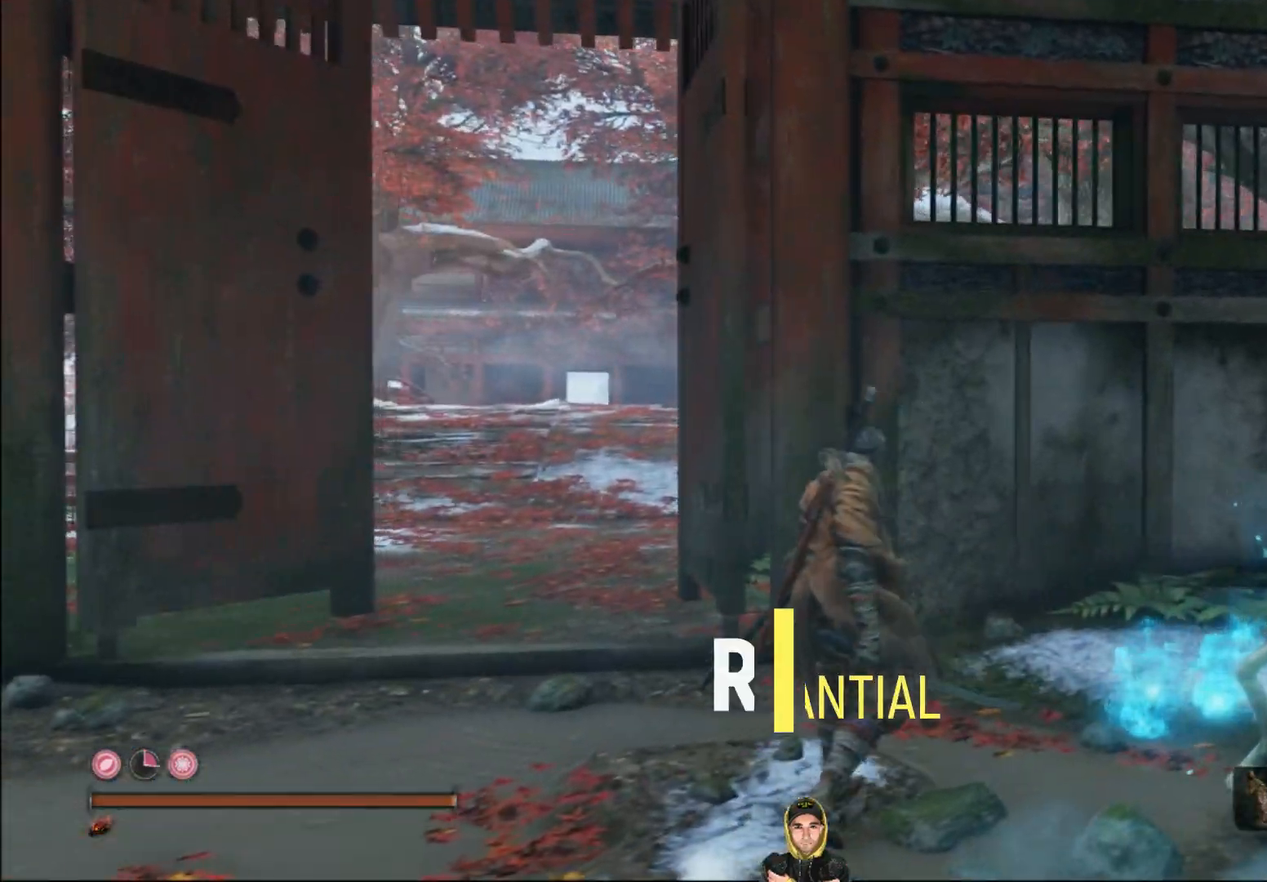
{"buttons": [], "left_stick": "right", "right_stick": "down-right", "events": [[66, "left_stick", "up"], [66, "right_stick", "center"], [167, "right_stick", "down-right"], [267, "left_stick", "down-right"], [433, "left_stick", "up-right"], [500, "left_stick", "right"]]}
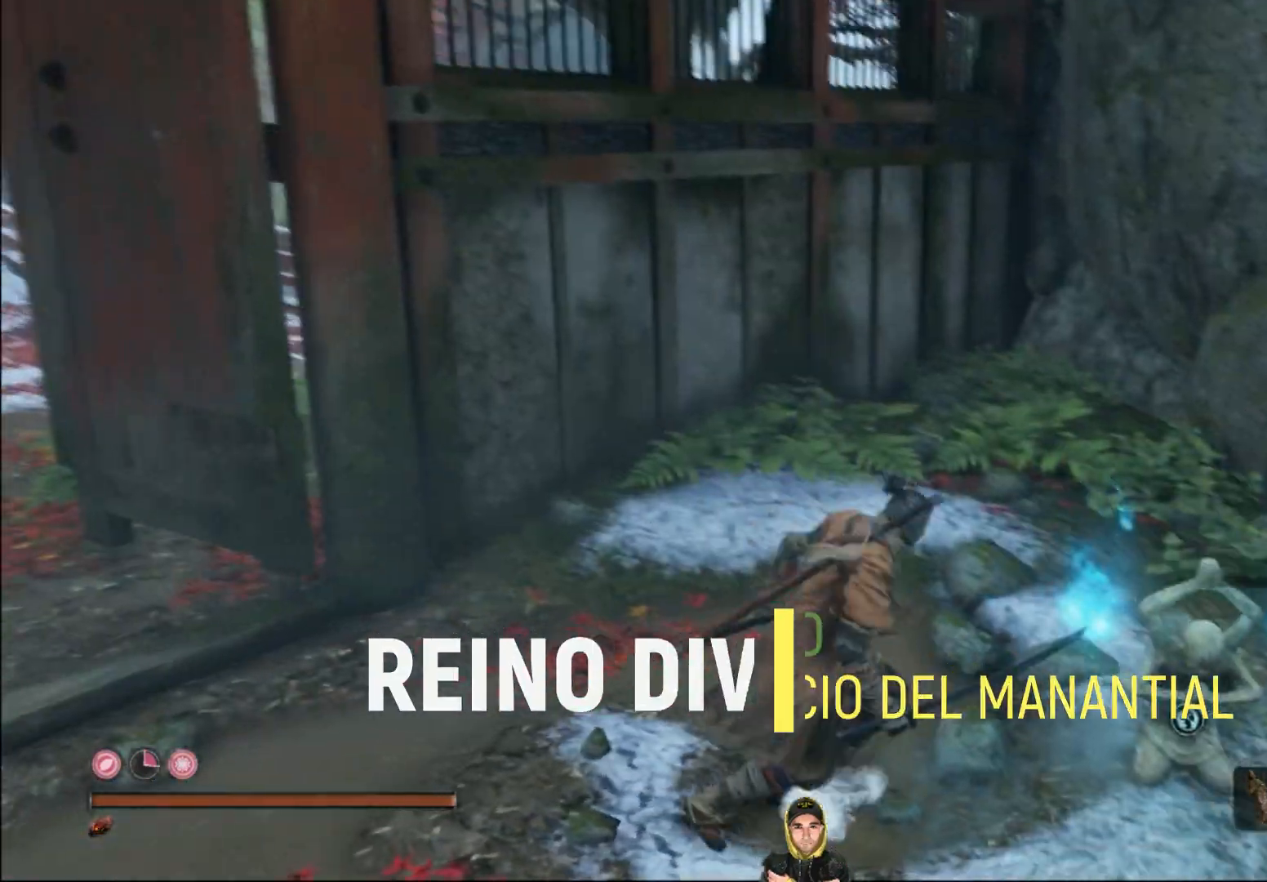
{"buttons": [], "left_stick": "right", "right_stick": "right", "events": [[134, "left_stick", "center"], [134, "right_stick", "center"], [301, "right_stick", "right"], [401, "left_stick", "right"]]}
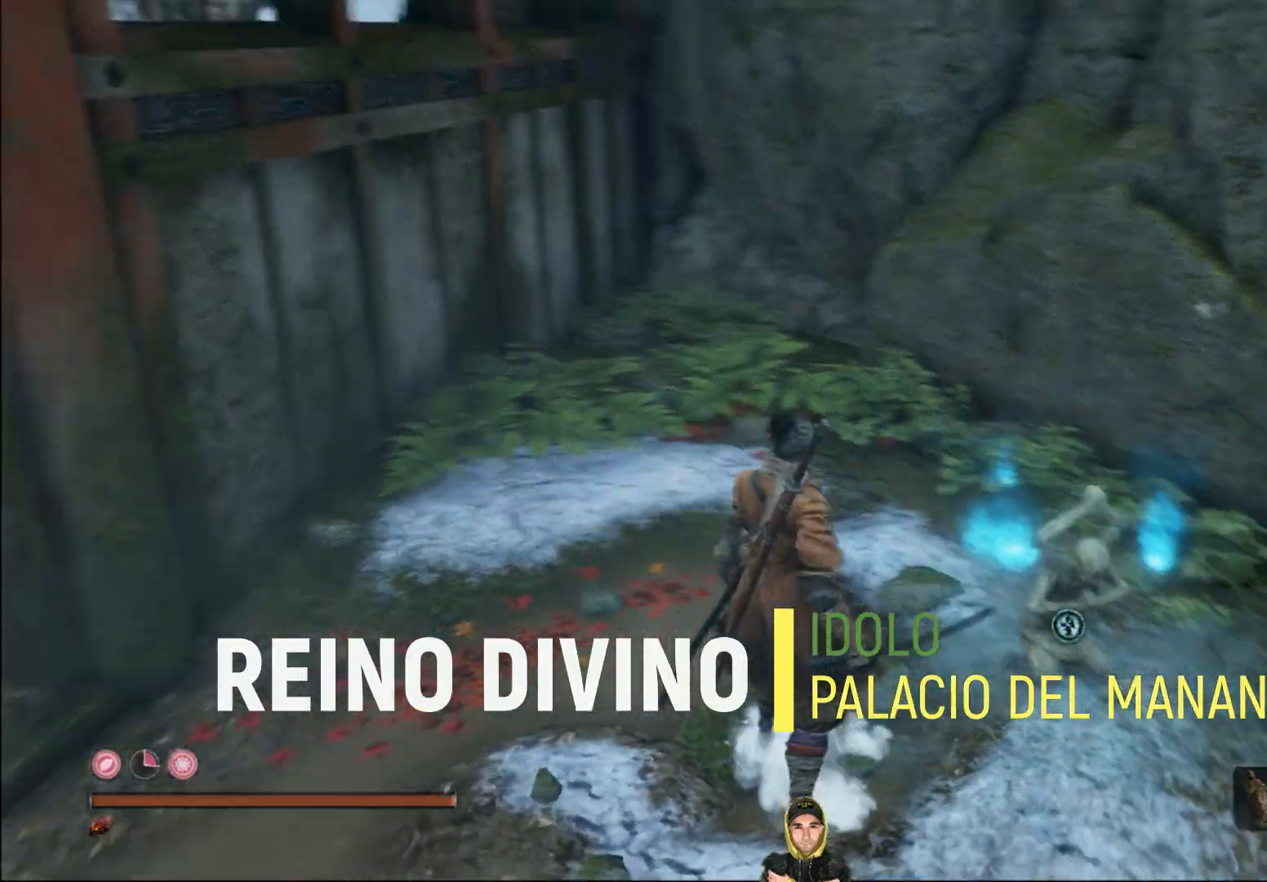
{"buttons": ["SQUARE"], "left_stick": "up-right", "right_stick": "center", "events": [[34, "right_stick", "center"], [100, "left_stick", "up-right"], [434, "SQUARE", "down"]]}
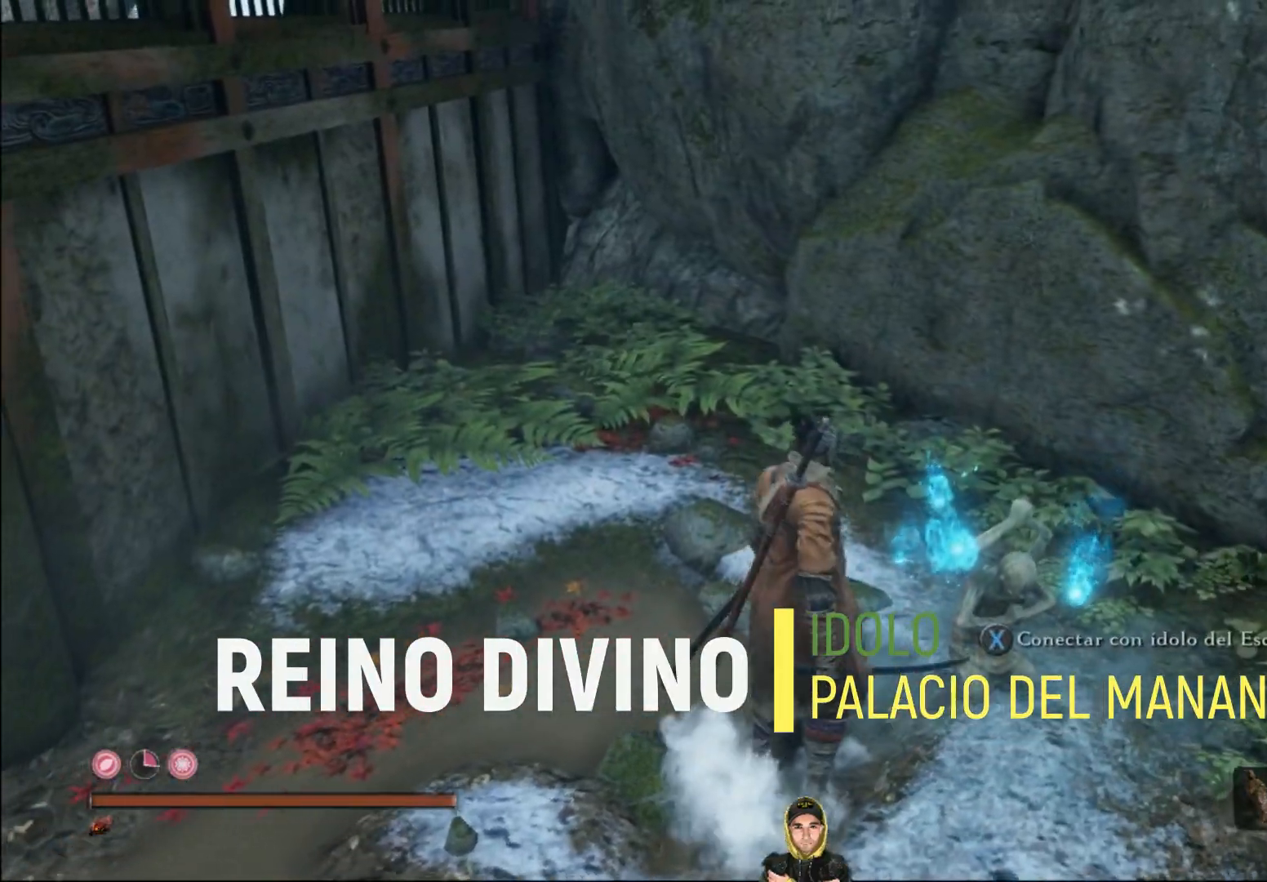
{"buttons": [], "left_stick": "up-right", "right_stick": "center", "events": [[67, "SQUARE", "up"]]}
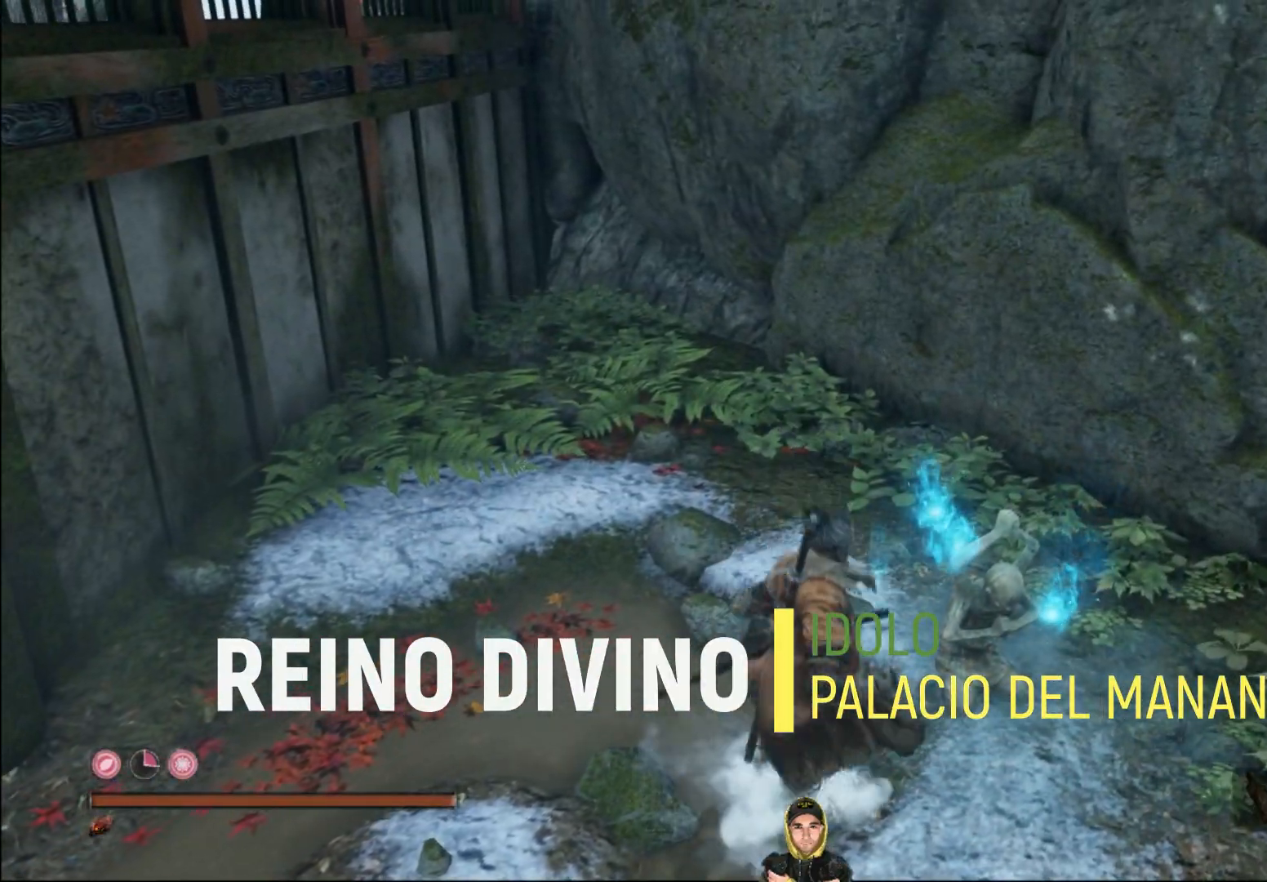
{"buttons": [], "left_stick": "center", "right_stick": "center", "events": [[134, "left_stick", "center"]]}